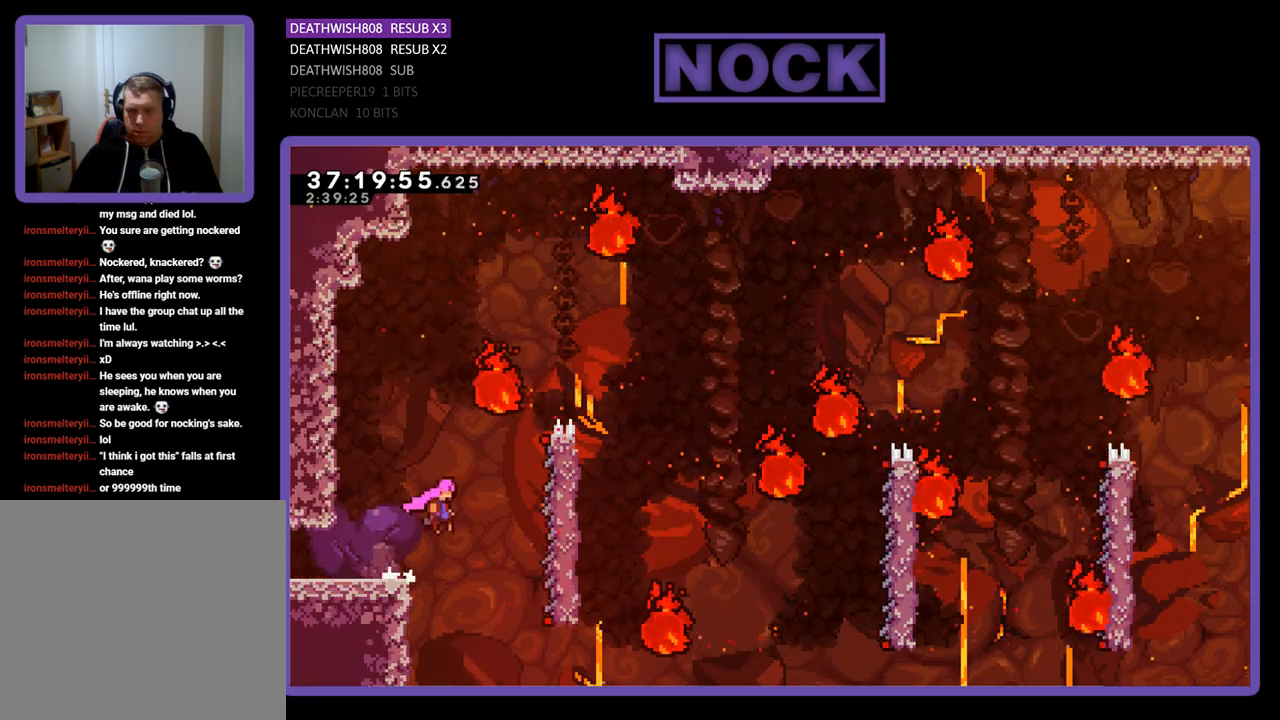
Gameplay with a controller (PlayStation layout); each line is a JSON object with the inputs held at the frame after it. "events" lists button and stick changes between this image and that frame as [ms after this image, input, new state], when the widget could be followed in between. Not read: left_stick right_stick.
{"buttons": ["R2"], "events": [[200, "CROSS", "up"], [400, "DPAD_RIGHT", "up"]]}
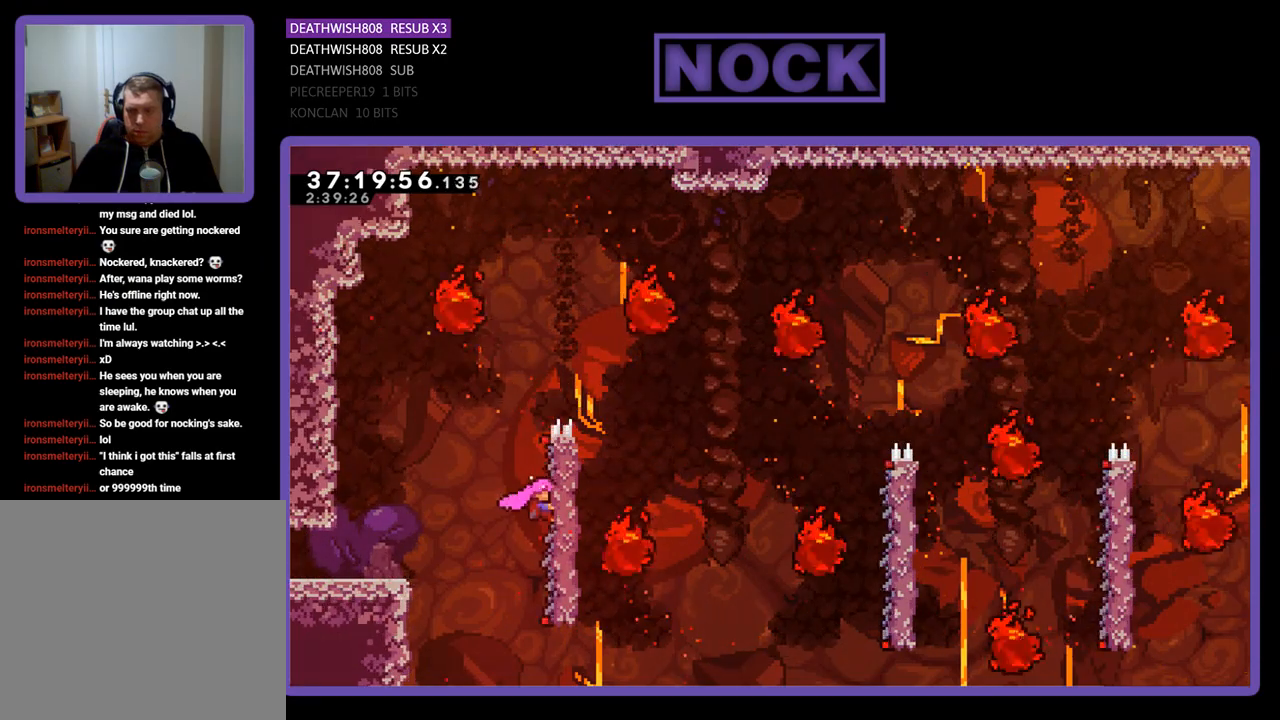
{"buttons": ["R2", "DPAD_RIGHT"], "events": [[233, "DPAD_RIGHT", "down"]]}
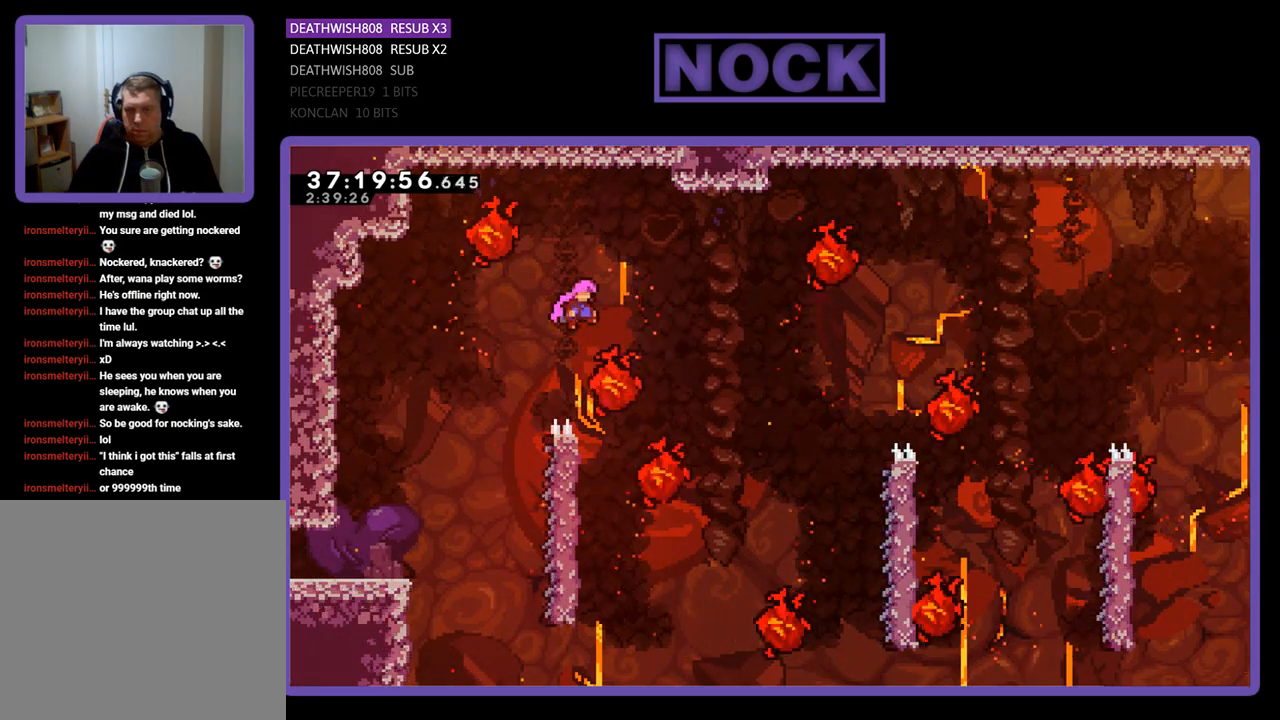
{"buttons": ["R2", "DPAD_LEFT"], "events": [[100, "DPAD_RIGHT", "up"], [300, "DPAD_LEFT", "down"]]}
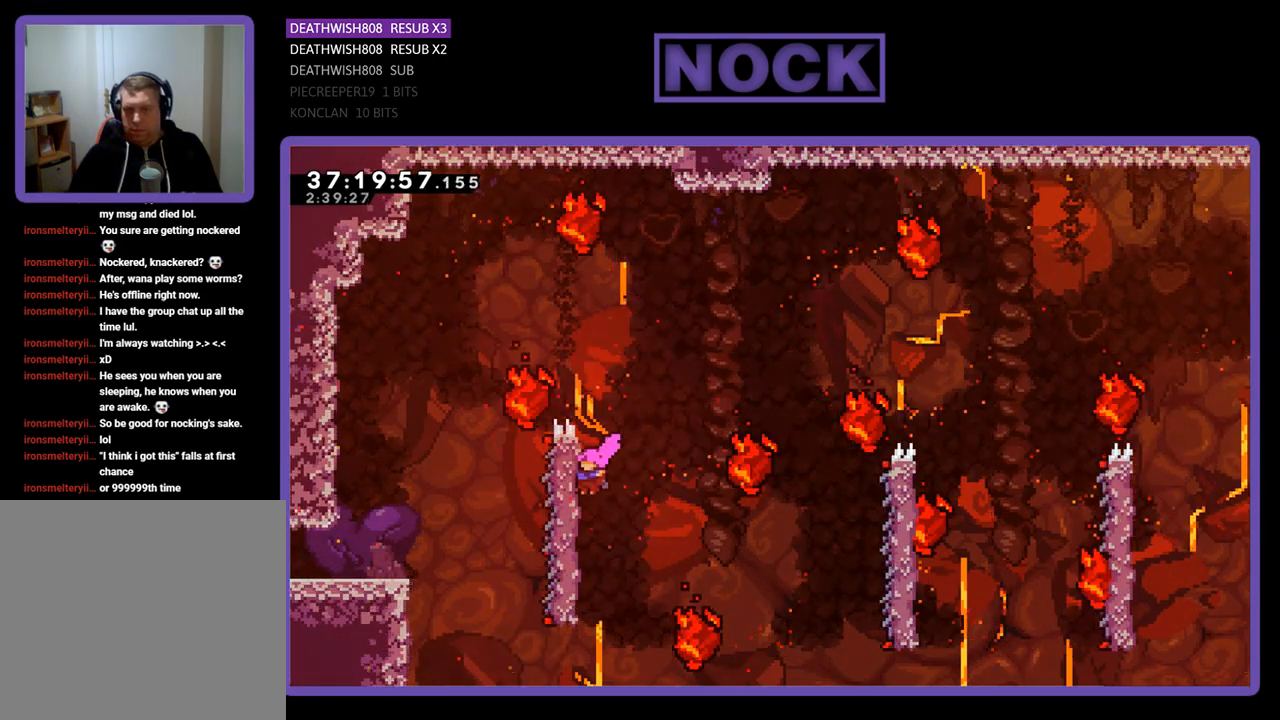
{"buttons": ["R2"], "events": [[133, "DPAD_LEFT", "up"], [233, "DPAD_DOWN", "down"], [500, "DPAD_DOWN", "up"]]}
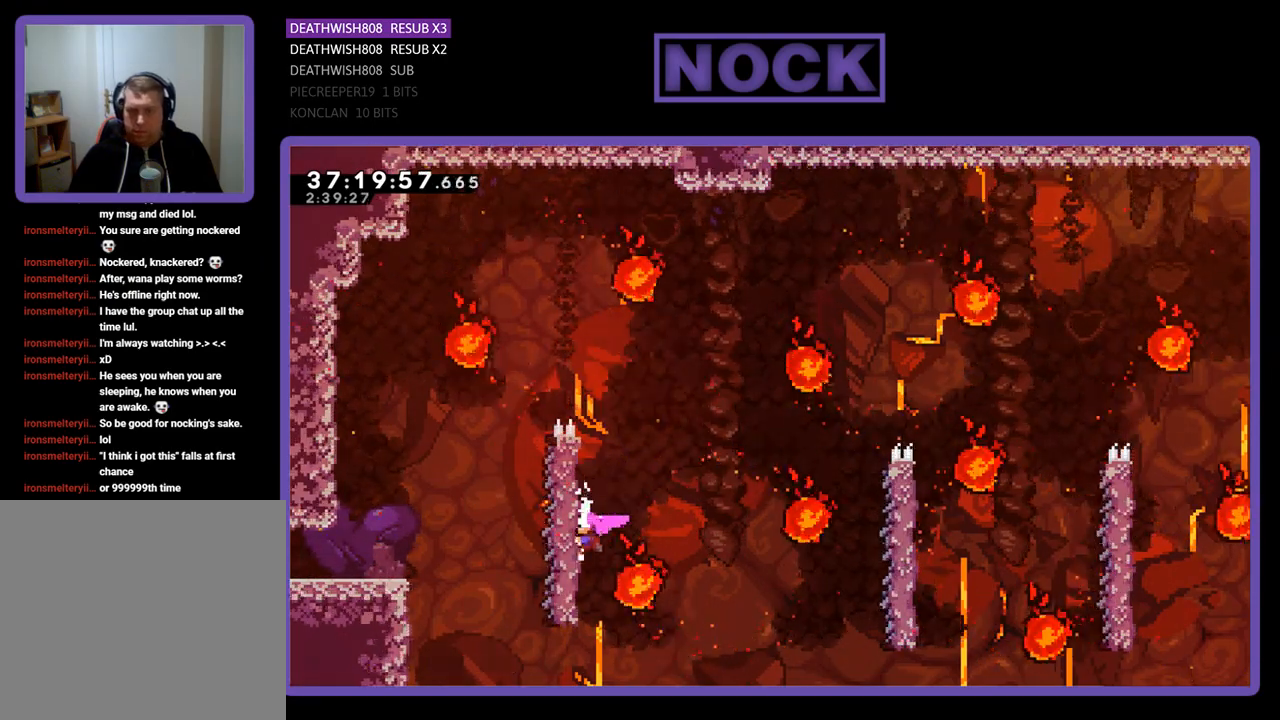
{"buttons": ["R2"], "events": []}
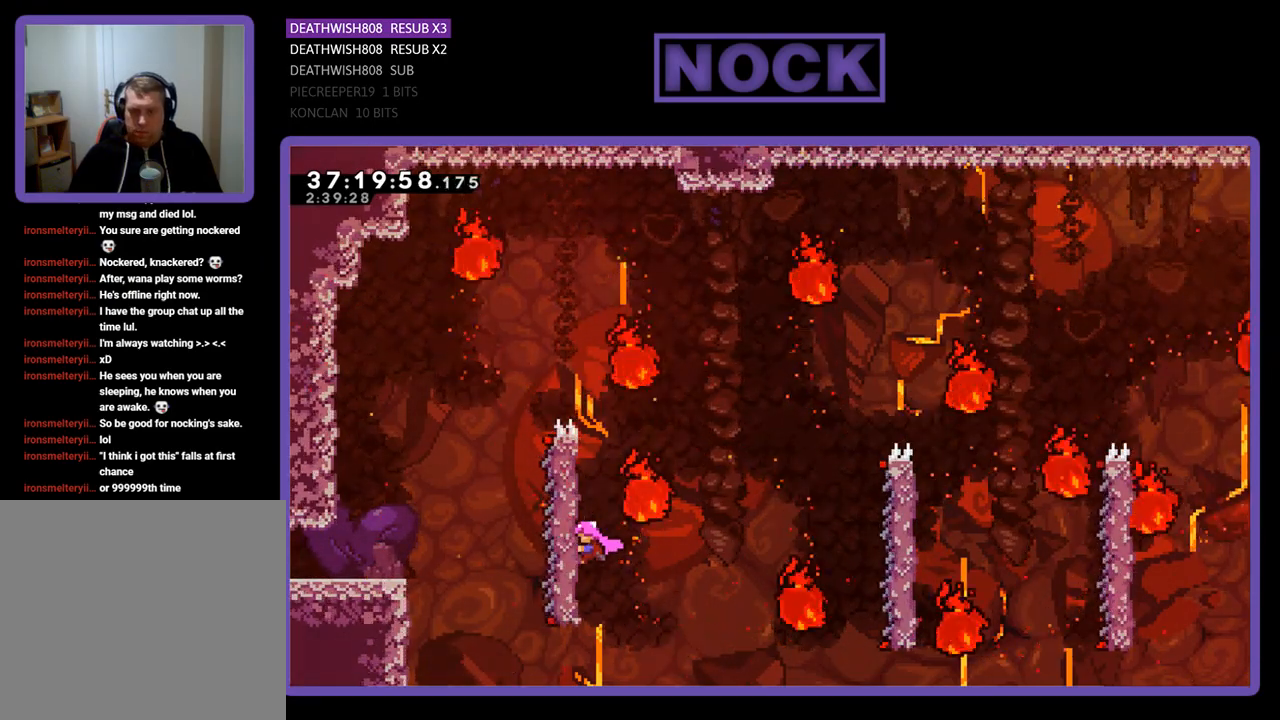
{"buttons": ["R2"], "events": [[200, "DPAD_DOWN", "down"], [333, "DPAD_DOWN", "up"]]}
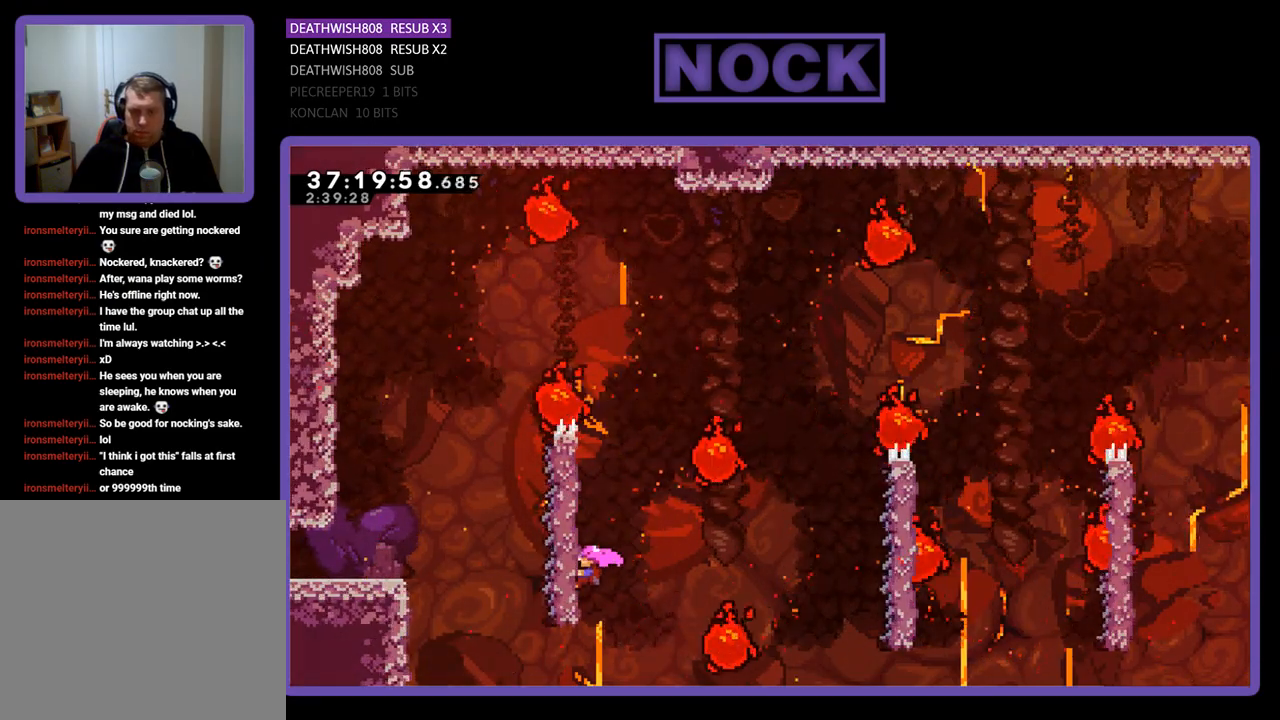
{"buttons": ["R2", "DPAD_RIGHT"], "events": [[467, "DPAD_RIGHT", "down"]]}
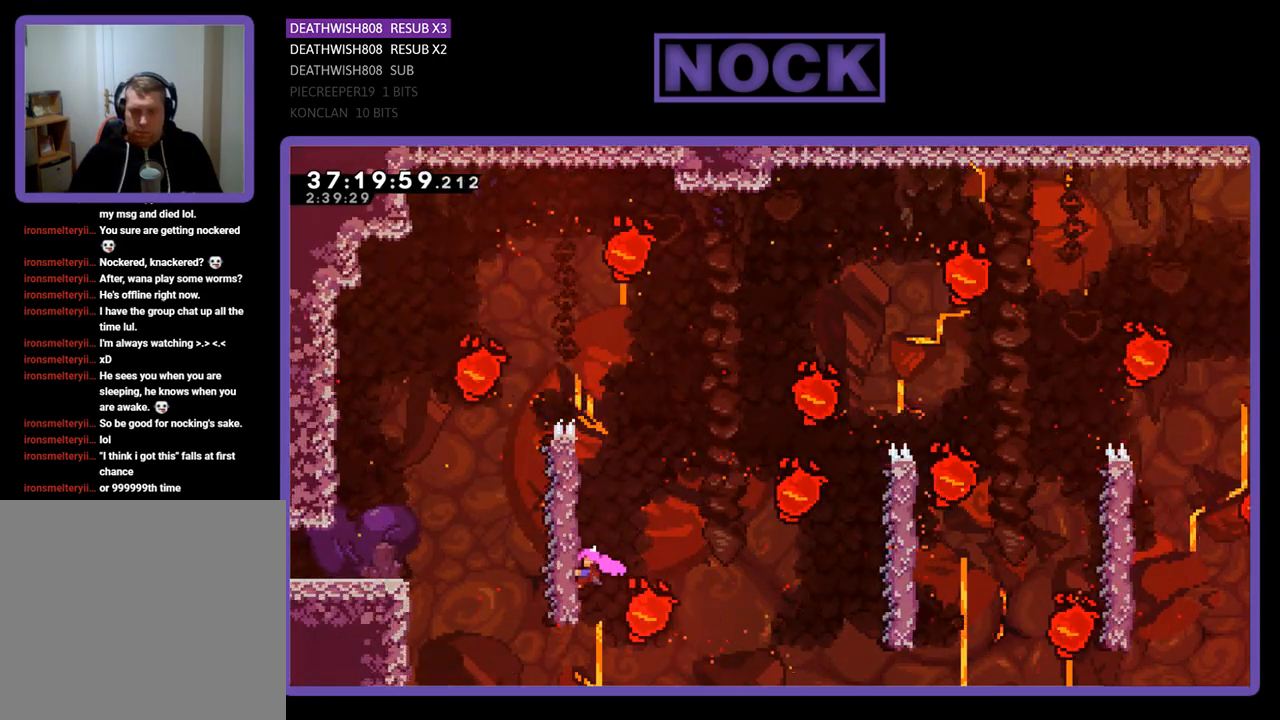
{"buttons": ["CROSS", "R2"], "events": [[100, "CROSS", "down"], [433, "DPAD_UP", "down"], [467, "DPAD_RIGHT", "up"], [500, "DPAD_UP", "up"]]}
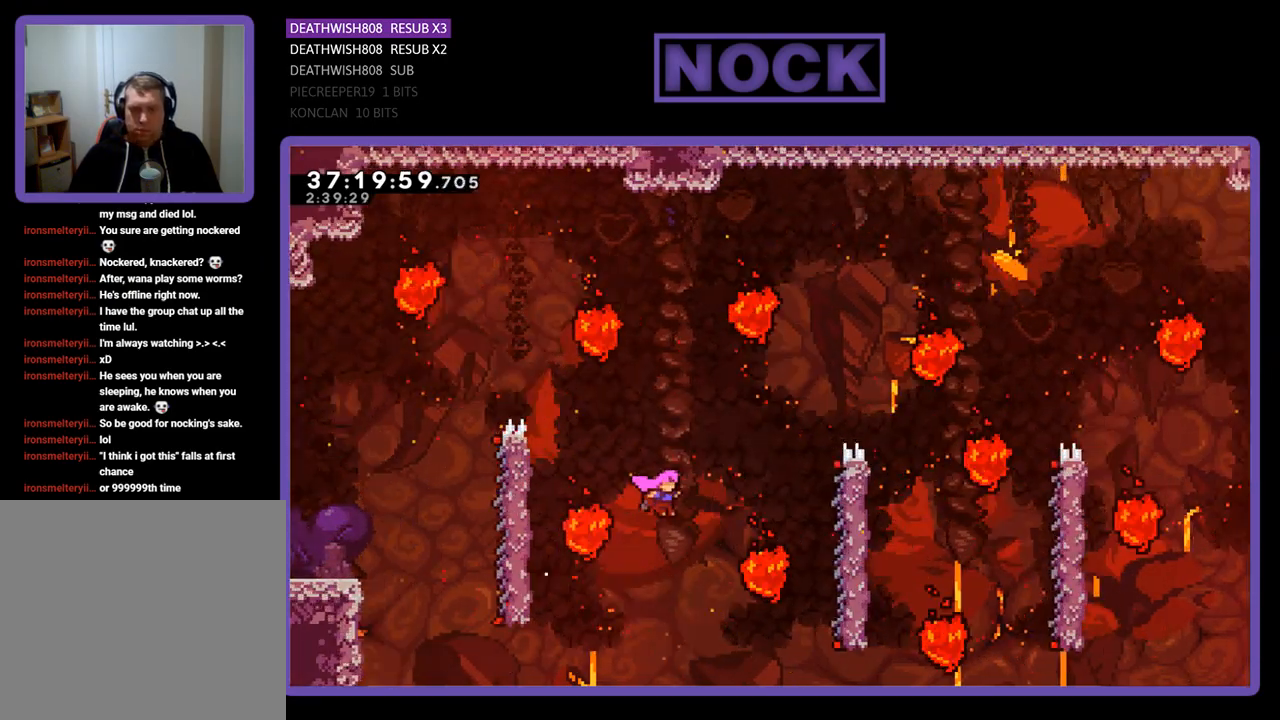
{"buttons": ["R2"], "events": [[33, "CROSS", "up"], [33, "DPAD_UP", "down"], [100, "DPAD_RIGHT", "down"], [133, "CIRCLE", "down"], [400, "CIRCLE", "up"], [433, "DPAD_RIGHT", "up"], [433, "DPAD_UP", "up"]]}
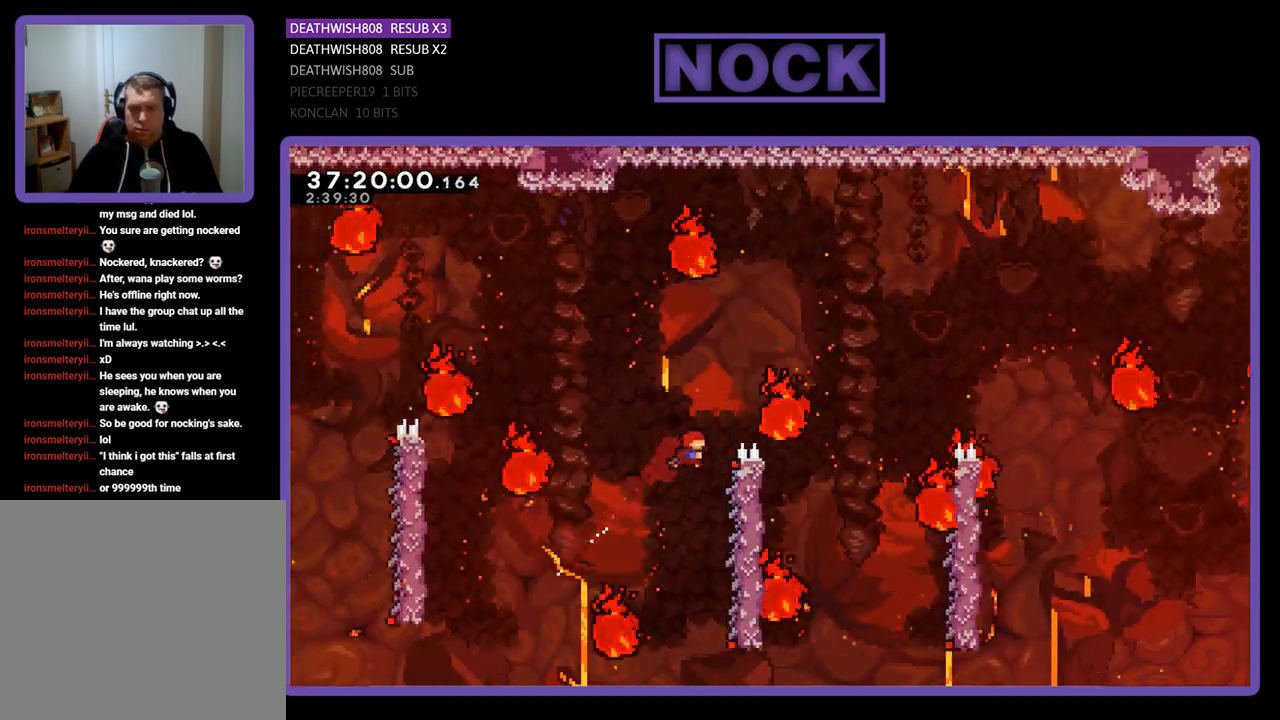
{"buttons": ["R2", "DPAD_UP", "DPAD_RIGHT"], "events": [[133, "DPAD_LEFT", "down"], [200, "DPAD_LEFT", "up"], [300, "DPAD_RIGHT", "down"], [500, "DPAD_UP", "down"]]}
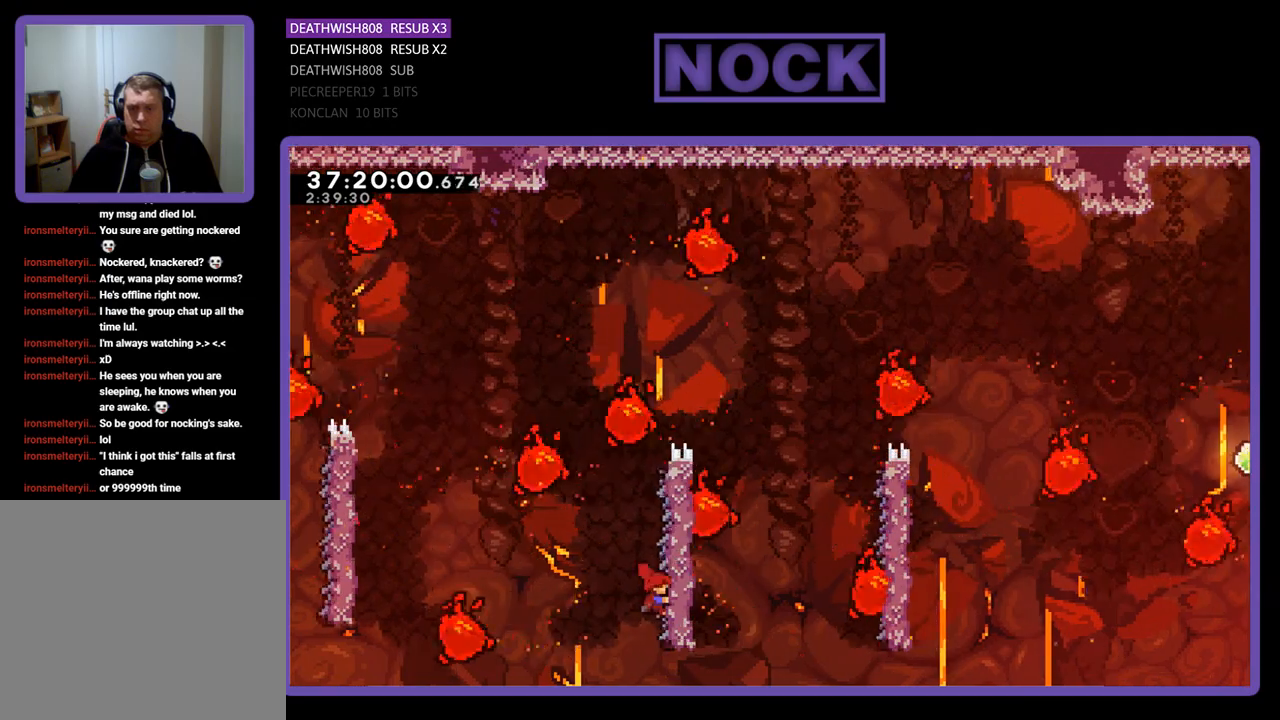
{"buttons": ["CROSS", "R2", "DPAD_UP", "DPAD_RIGHT"], "events": [[333, "DPAD_UP", "up"], [367, "DPAD_UP", "down"], [500, "CROSS", "down"]]}
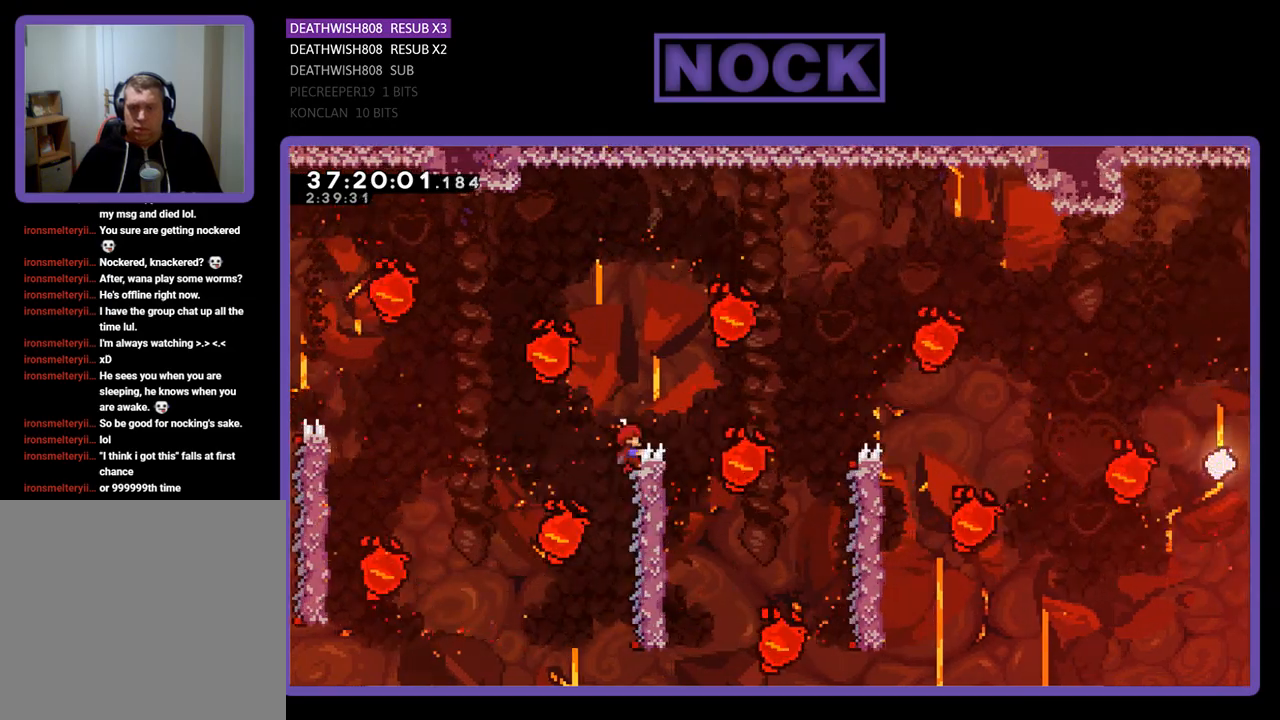
{"buttons": ["CROSS", "R2", "DPAD_RIGHT"], "events": [[133, "DPAD_UP", "up"]]}
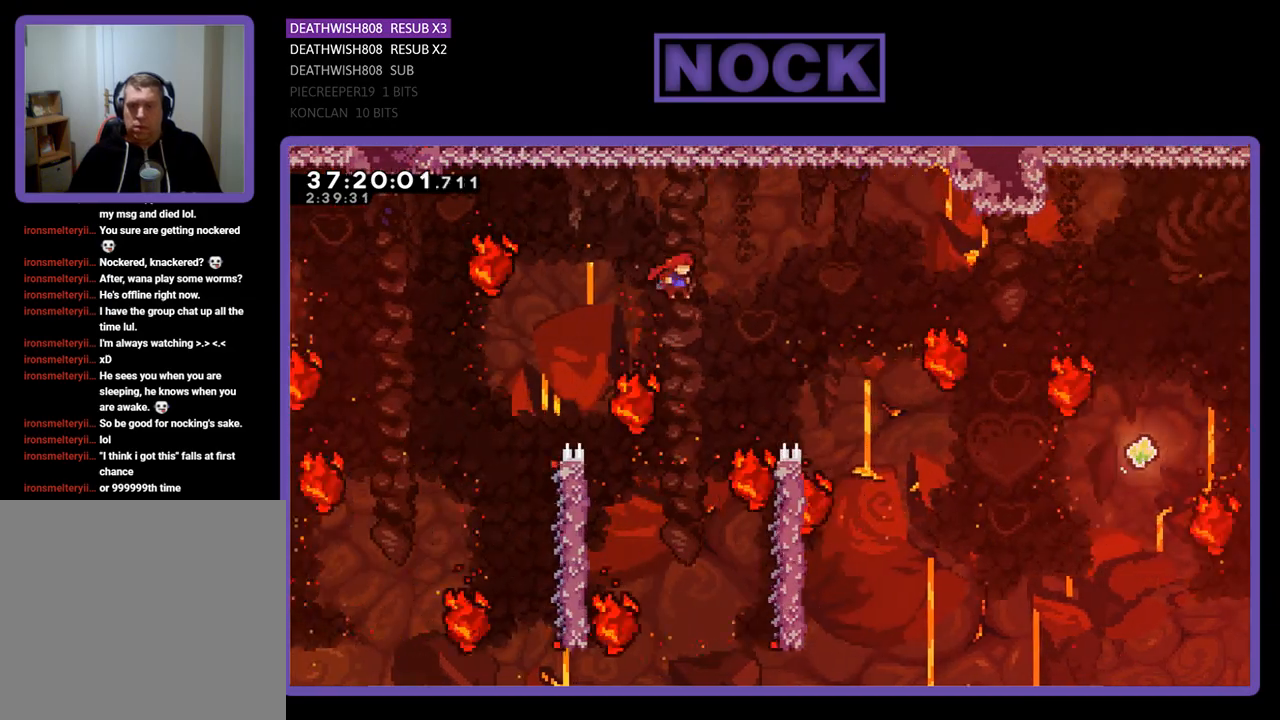
{"buttons": ["R2"], "events": [[300, "CROSS", "up"], [300, "DPAD_RIGHT", "up"], [400, "DPAD_LEFT", "down"], [467, "DPAD_LEFT", "up"]]}
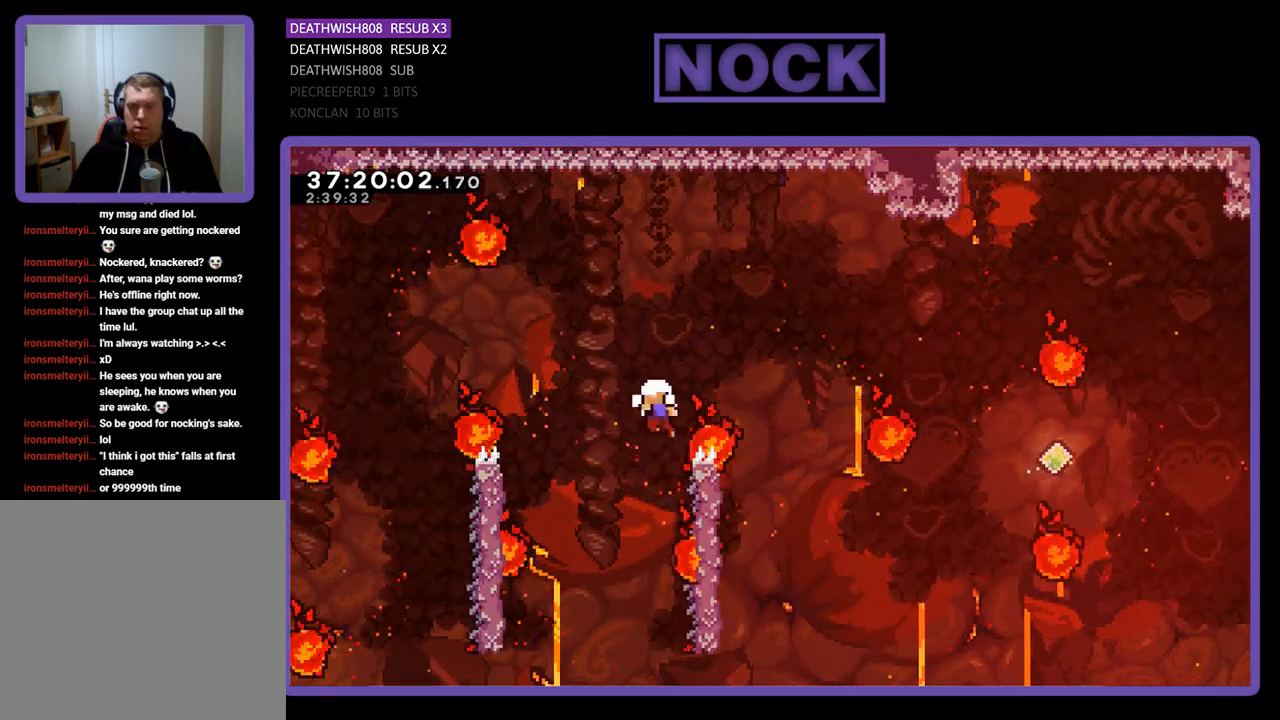
{"buttons": [], "events": [[33, "DPAD_RIGHT", "down"], [233, "DPAD_RIGHT", "up"], [400, "R2", "up"]]}
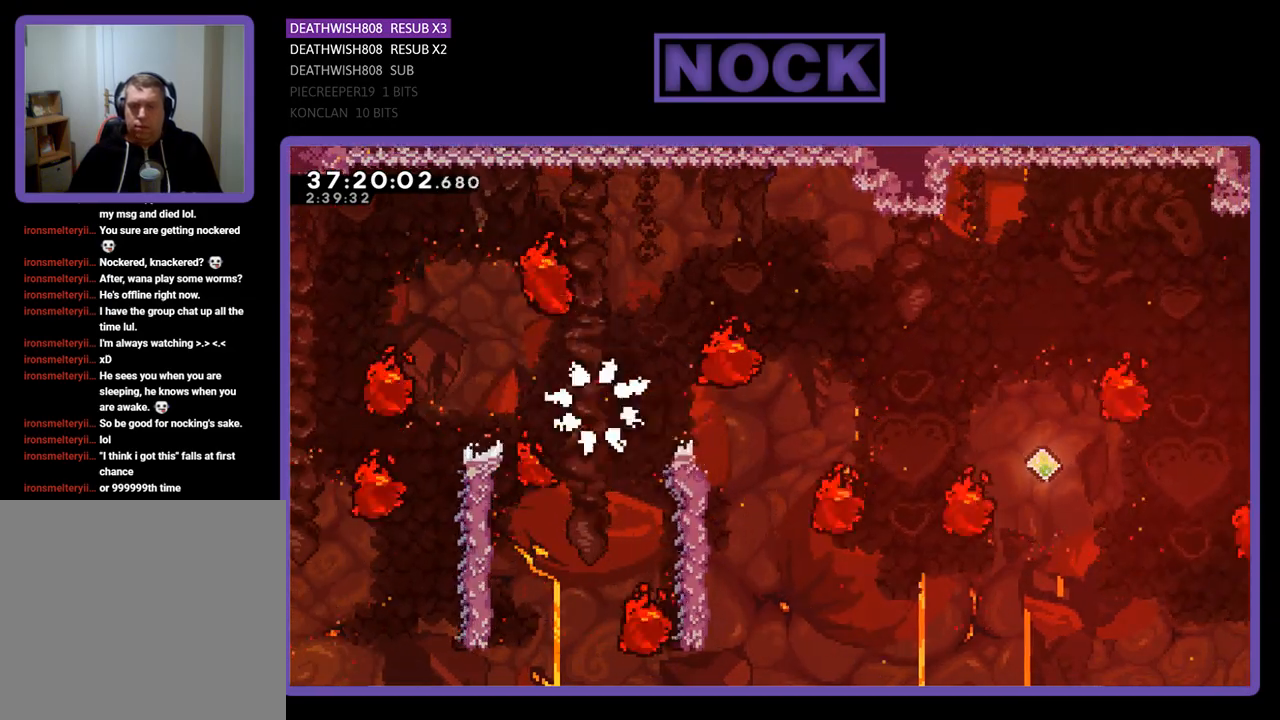
{"buttons": [], "events": []}
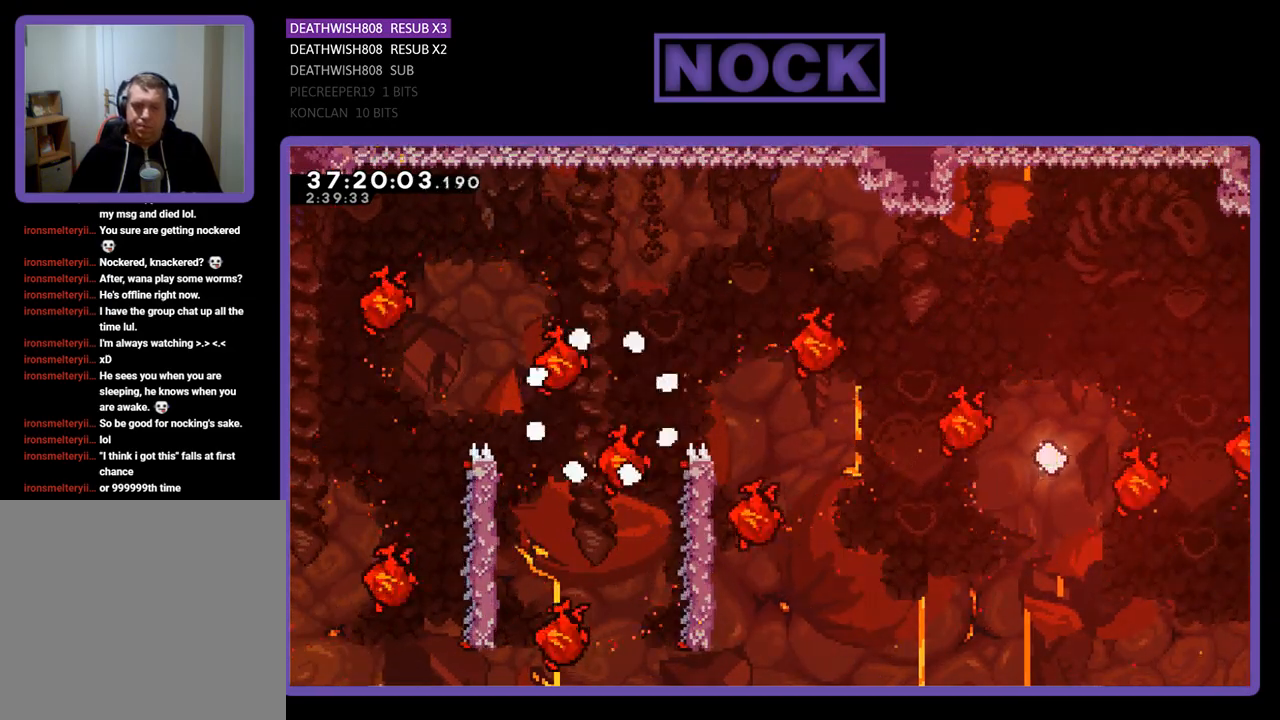
{"buttons": ["R2"], "events": [[433, "R2", "down"]]}
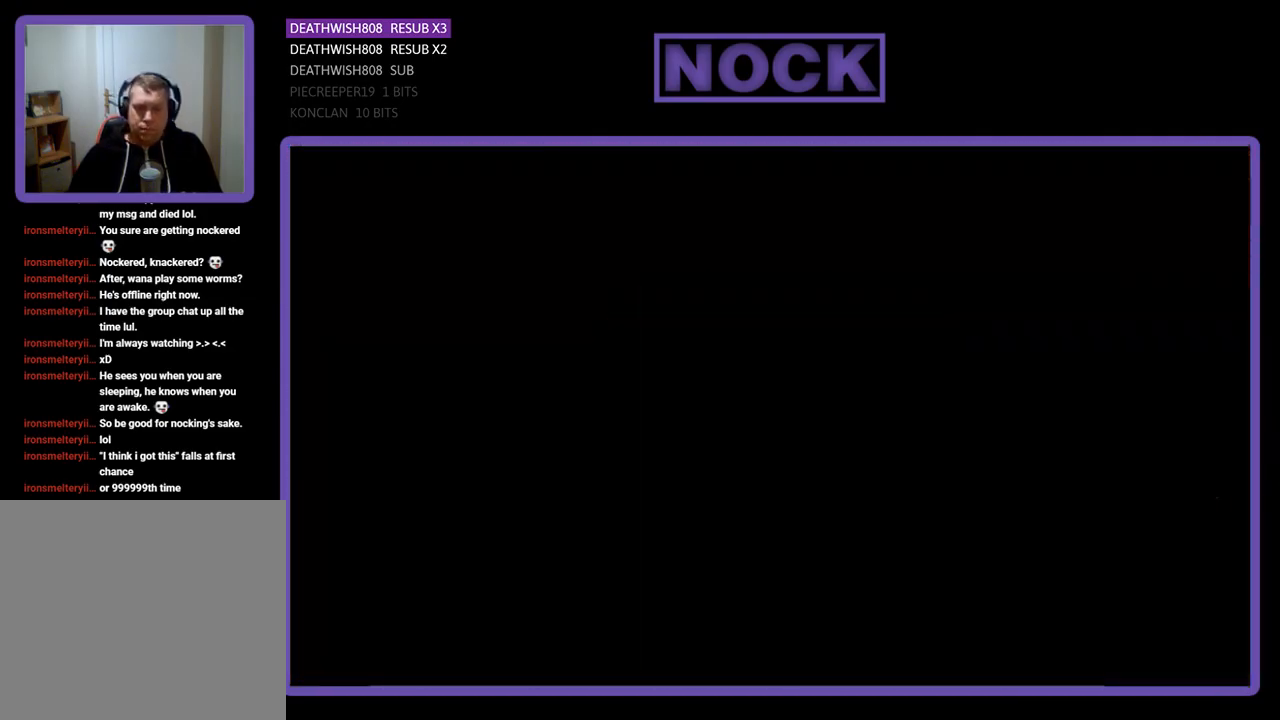
{"buttons": ["R2", "DPAD_RIGHT"], "events": [[467, "DPAD_RIGHT", "down"]]}
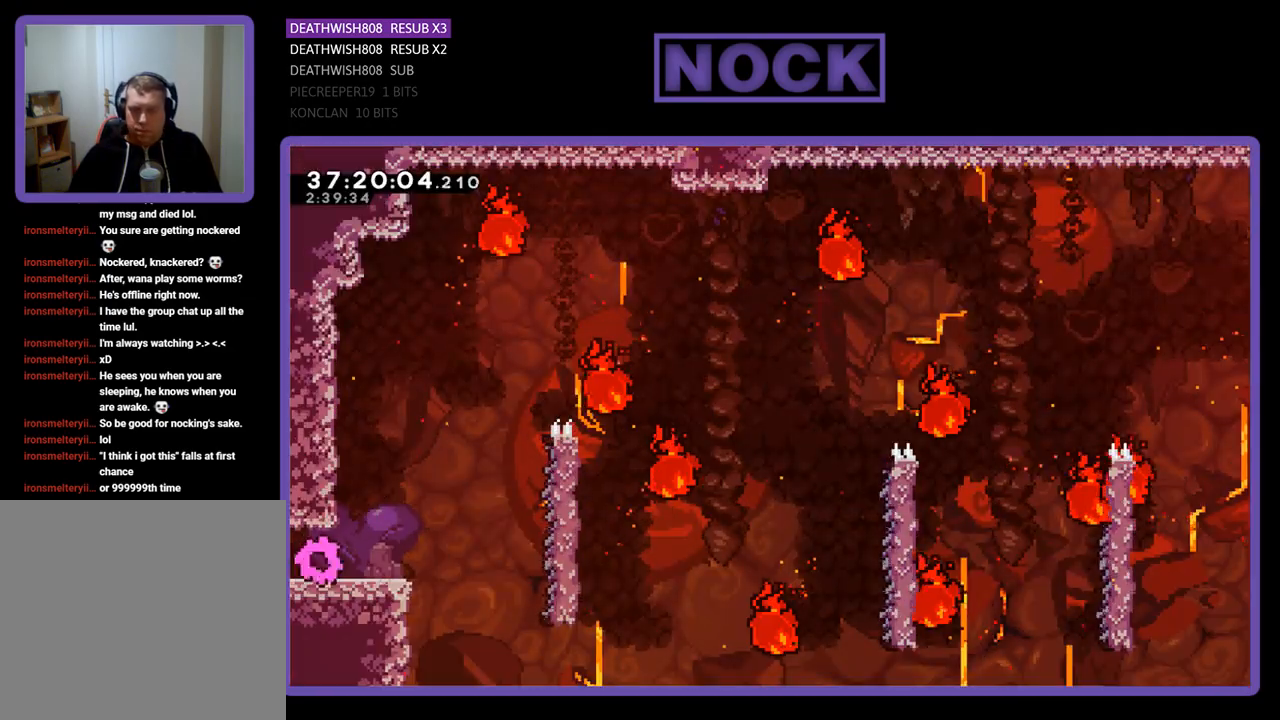
{"buttons": ["CROSS", "R2", "DPAD_RIGHT"], "events": [[333, "CROSS", "down"]]}
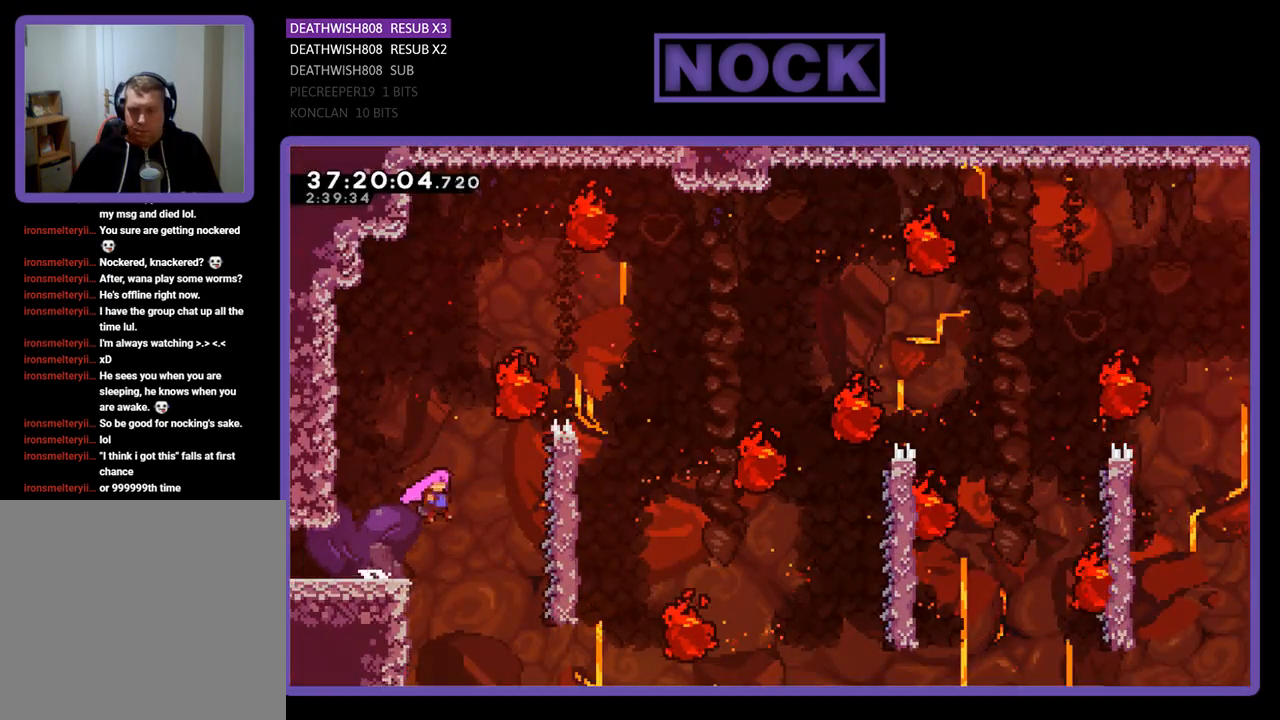
{"buttons": ["R2", "DPAD_RIGHT"], "events": [[333, "CROSS", "up"]]}
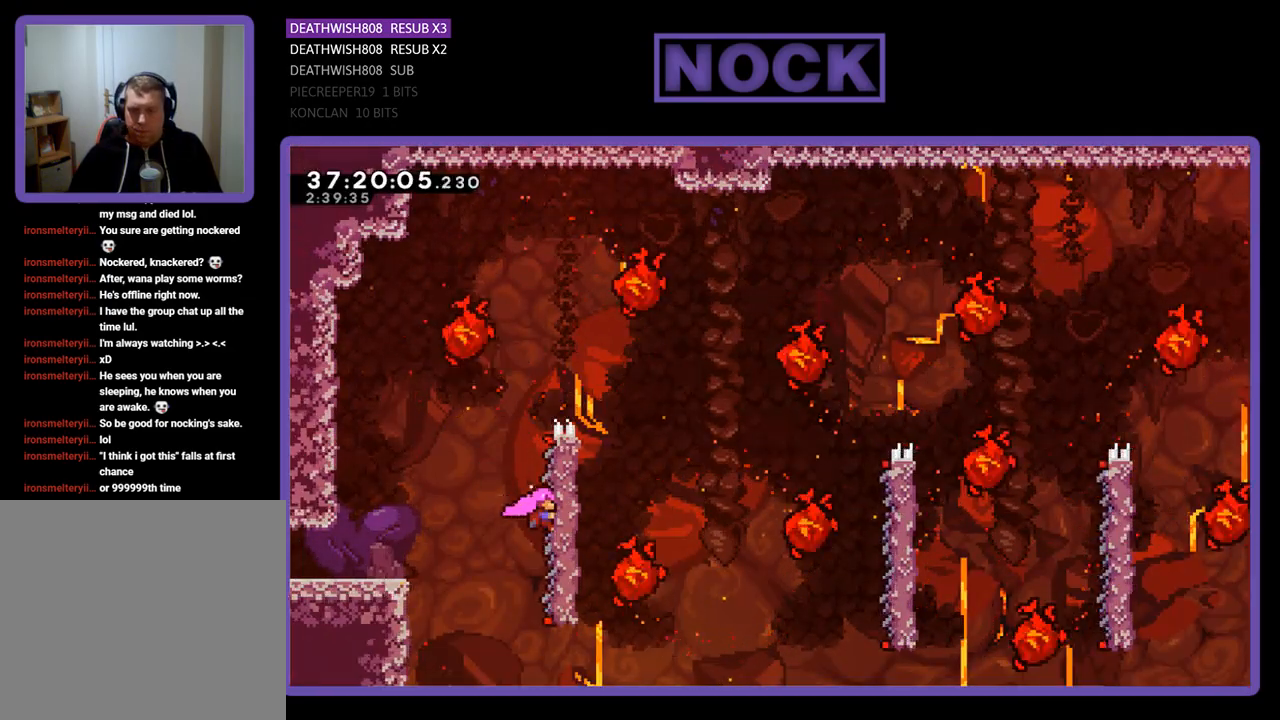
{"buttons": ["R2", "DPAD_RIGHT"], "events": [[33, "DPAD_UP", "down"], [500, "DPAD_UP", "up"]]}
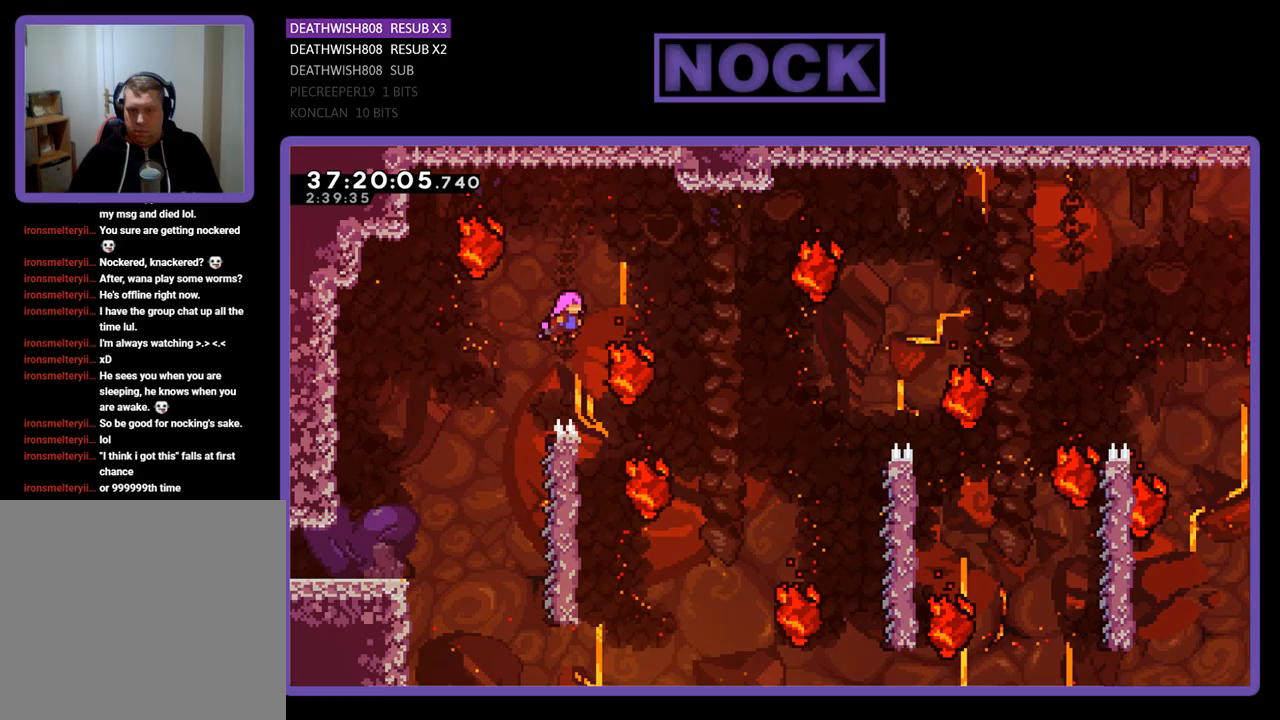
{"buttons": ["R2", "DPAD_LEFT"], "events": [[200, "DPAD_RIGHT", "up"], [367, "DPAD_LEFT", "down"]]}
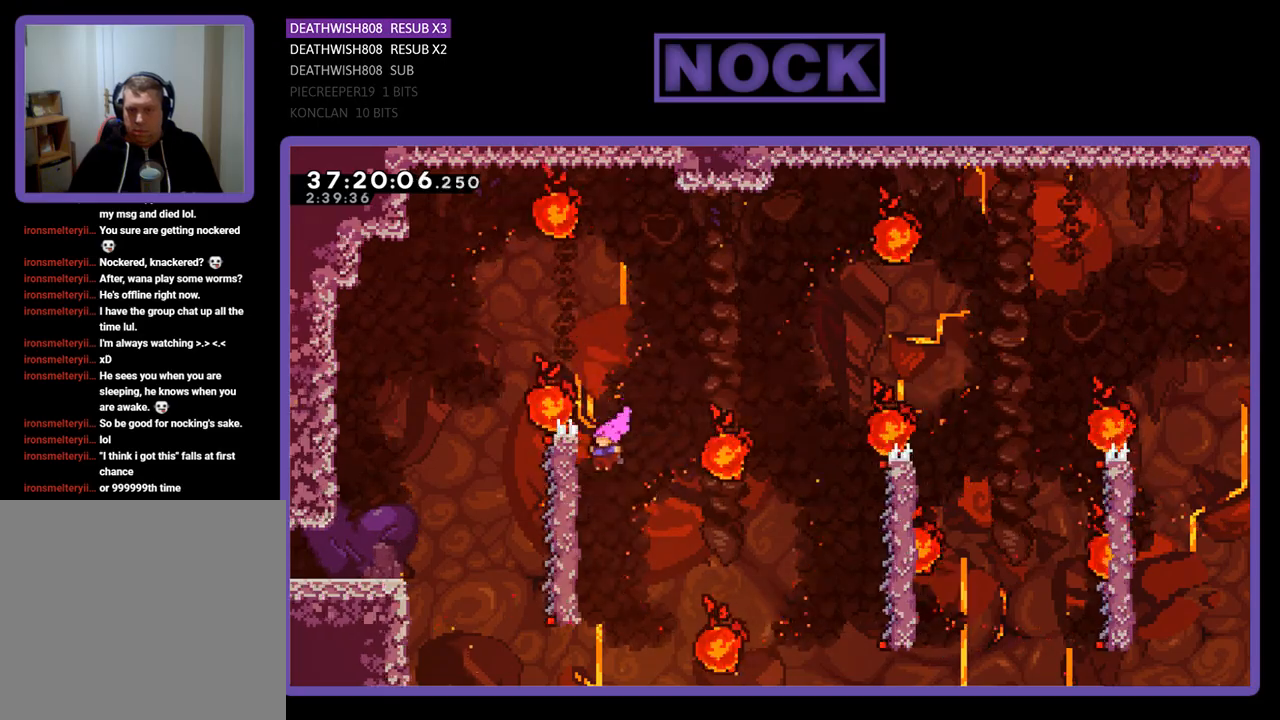
{"buttons": ["R2", "DPAD_DOWN"], "events": [[167, "DPAD_LEFT", "up"], [267, "DPAD_DOWN", "down"]]}
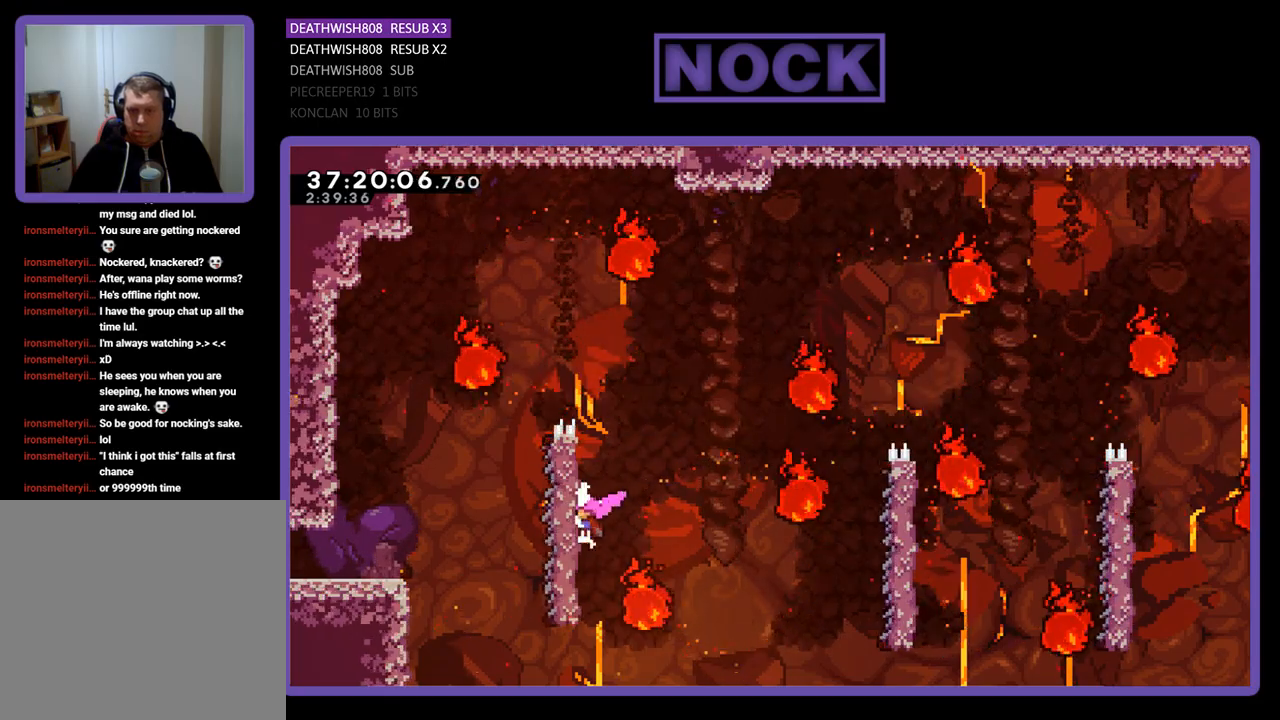
{"buttons": ["R2"], "events": [[167, "DPAD_DOWN", "up"]]}
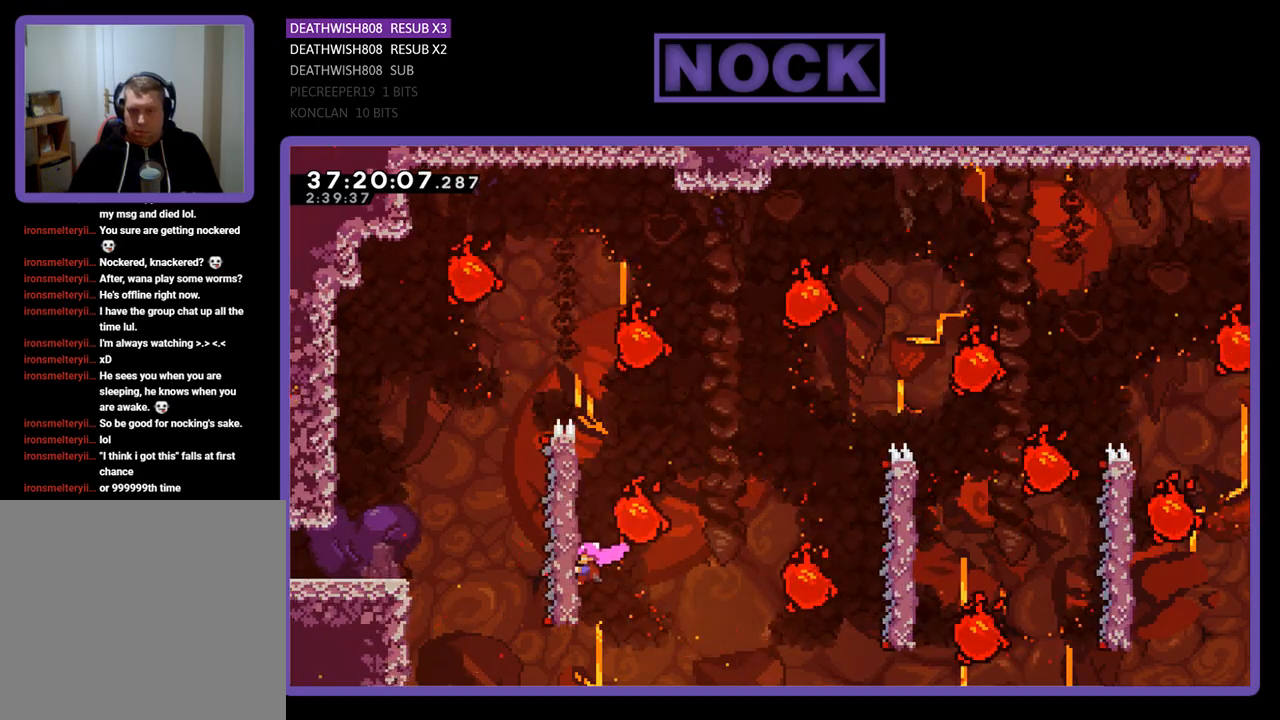
{"buttons": ["R2"], "events": [[67, "DPAD_DOWN", "down"], [167, "DPAD_DOWN", "up"]]}
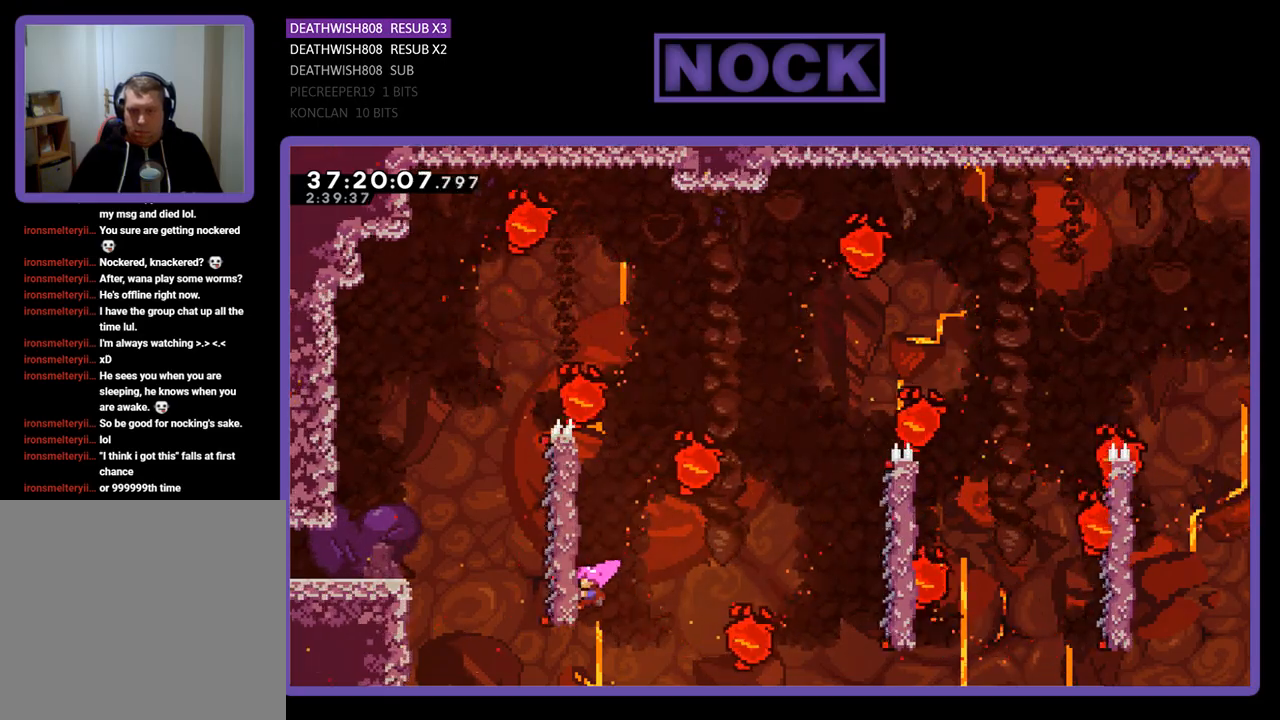
{"buttons": ["R2"], "events": []}
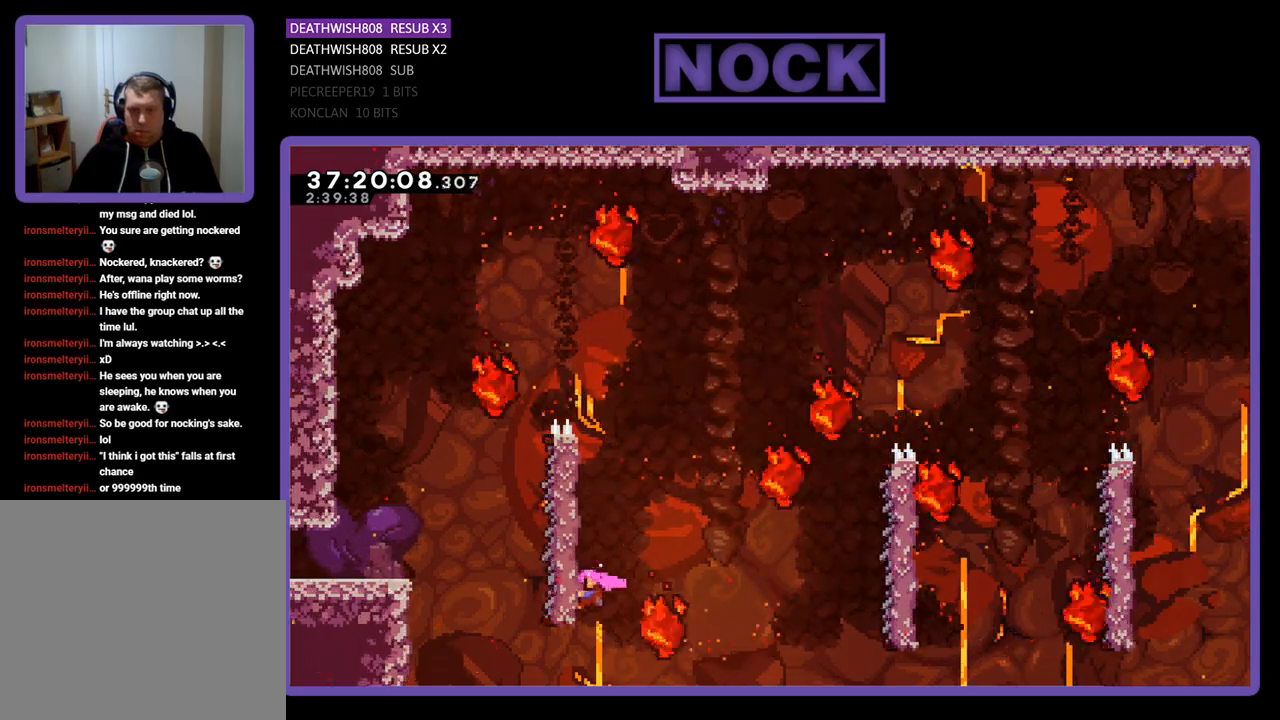
{"buttons": ["R2", "DPAD_UP"], "events": [[33, "DPAD_RIGHT", "down"], [67, "CROSS", "down"], [267, "DPAD_UP", "down"], [500, "CROSS", "up"], [500, "DPAD_RIGHT", "up"]]}
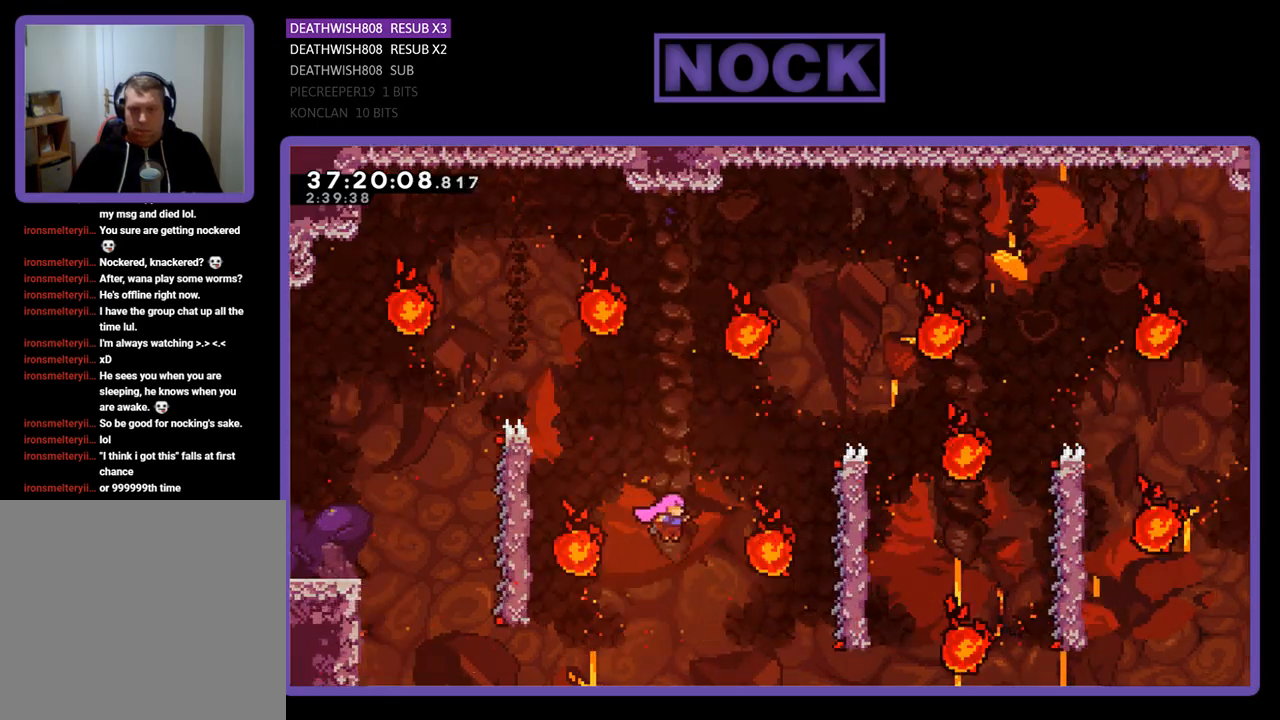
{"buttons": ["R2"], "events": [[133, "CIRCLE", "down"], [167, "DPAD_RIGHT", "down"], [333, "CIRCLE", "up"], [333, "DPAD_UP", "up"], [500, "DPAD_RIGHT", "up"]]}
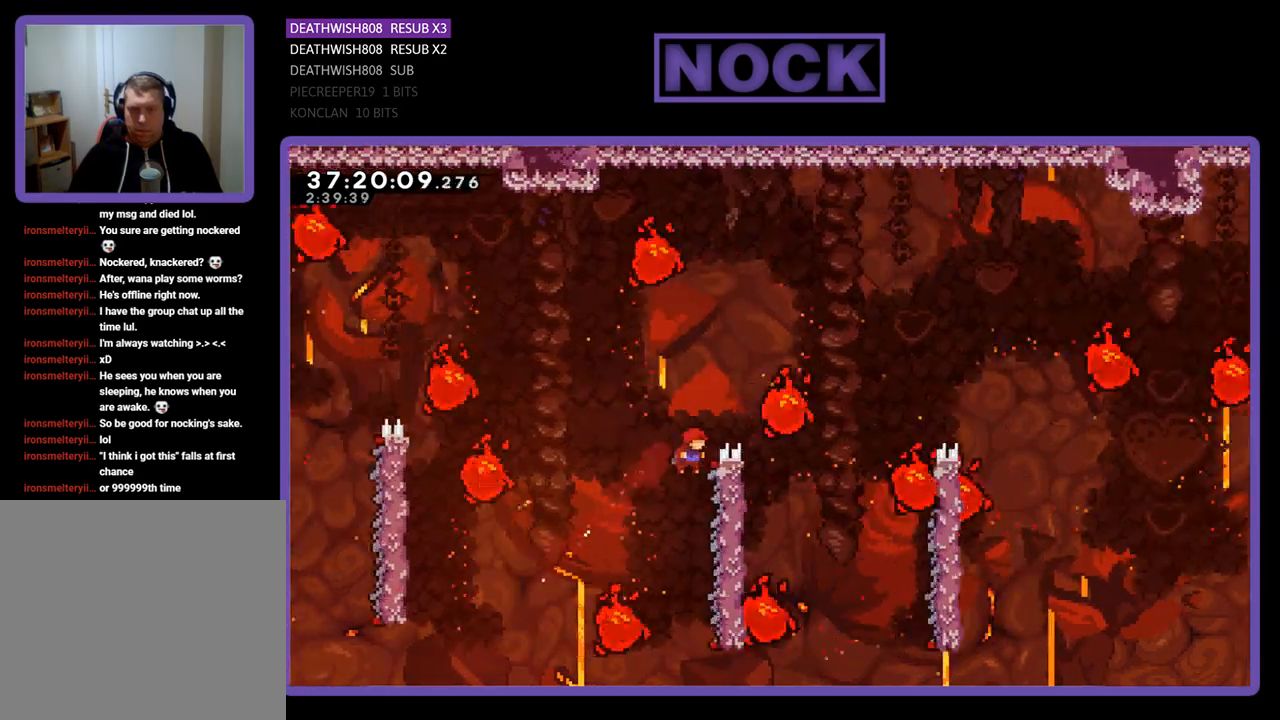
{"buttons": ["R2", "DPAD_DOWN", "DPAD_RIGHT"], "events": [[300, "DPAD_DOWN", "down"], [300, "DPAD_RIGHT", "down"]]}
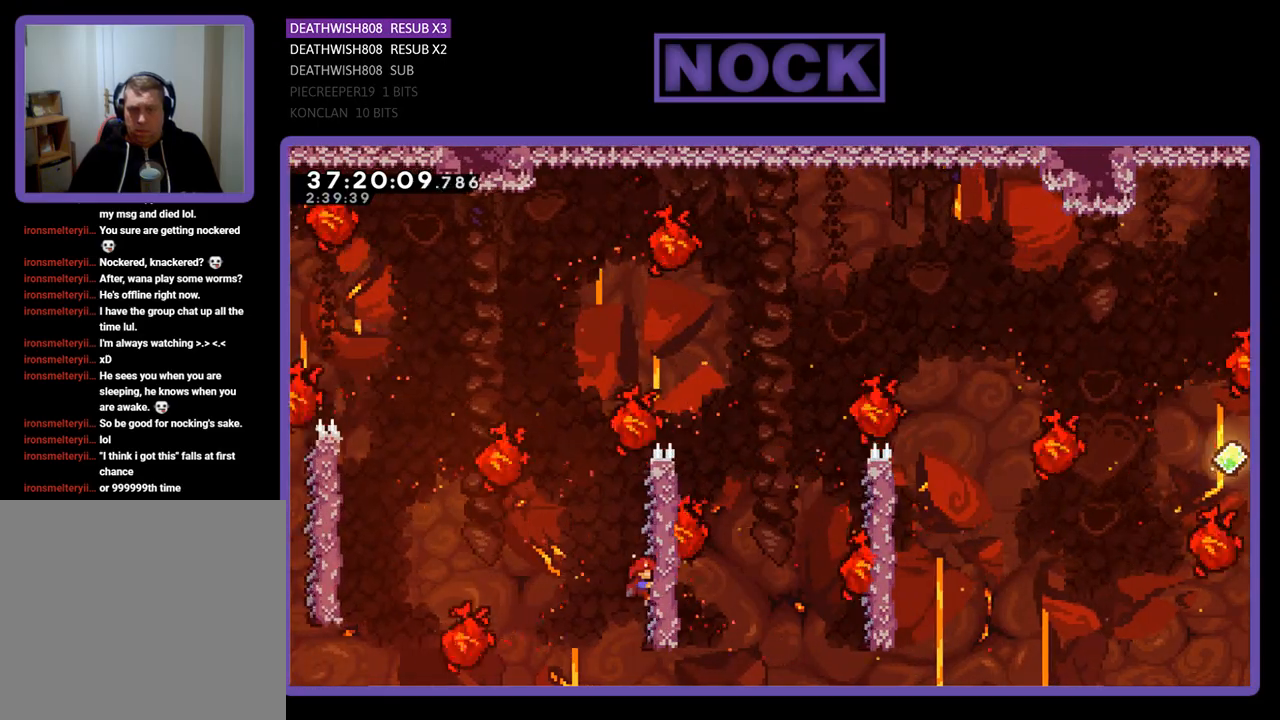
{"buttons": ["CROSS", "R2", "DPAD_UP", "DPAD_RIGHT"], "events": [[33, "DPAD_DOWN", "up"], [100, "DPAD_UP", "down"], [467, "CROSS", "down"]]}
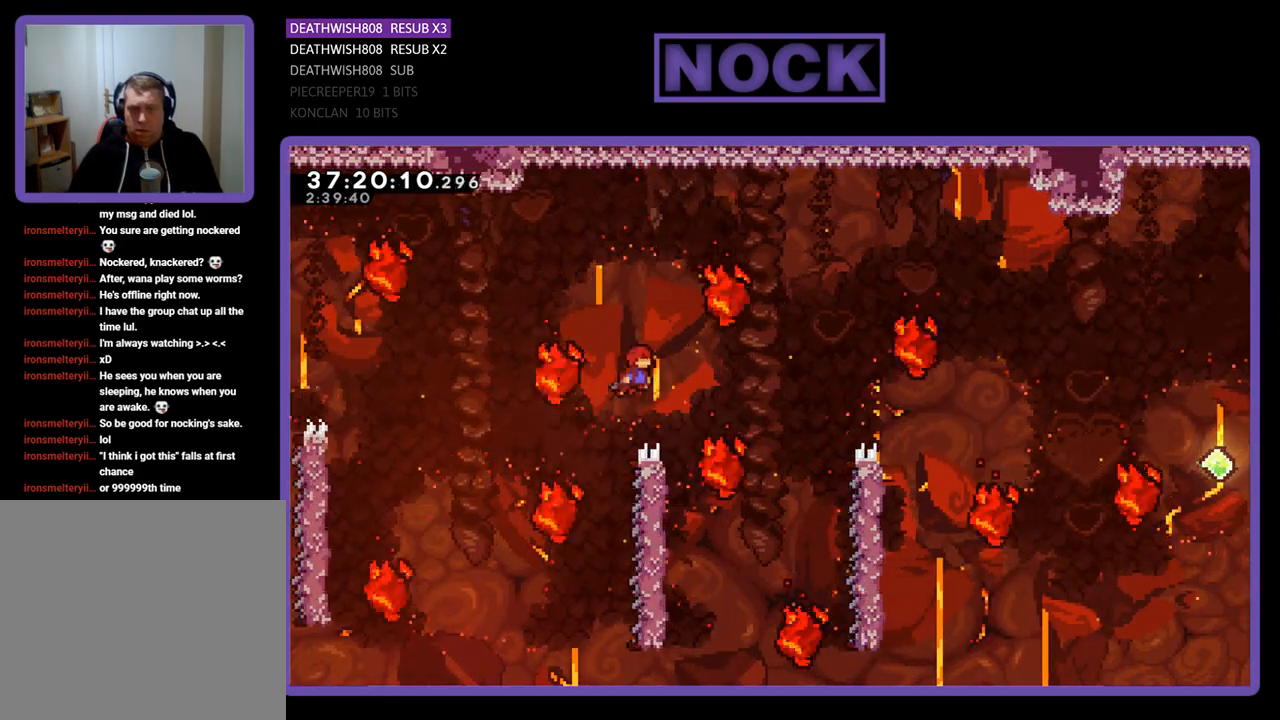
{"buttons": ["CROSS", "R2", "DPAD_RIGHT"], "events": [[67, "DPAD_UP", "up"], [267, "DPAD_RIGHT", "up"], [333, "DPAD_RIGHT", "down"]]}